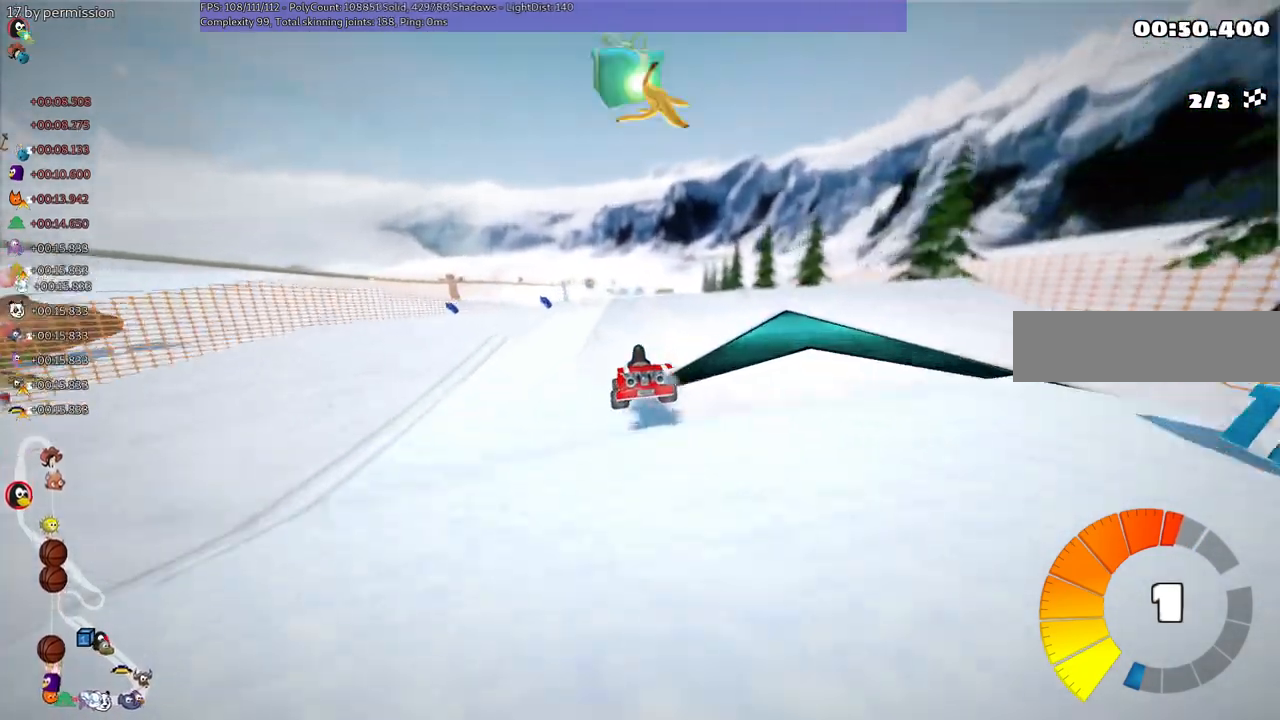
Gameplay with keyboard; each line is a JSON object with the keys held at the frame after it. "events" lists presses ("down") and releases ("up") of ".", "/", "alt_r", "b", "c", "comma", "ctrl_r", "d", "down", "f", "g", "h", "j", "k", "l", "left", "m", "n", "quote", "return", "right", "semicolon", "shift_r", "space", "super", "up" and "v" between this image and that frame as [ms after this image, input, new state], when the widget could be followed in between. No other keys are recorded. Mouse input is not recorded.
{"keys": ["left", "m", "up"], "events": [[117, "left", "down"], [200, "left", "up"], [300, "left", "down"], [300, "right", "up"]]}
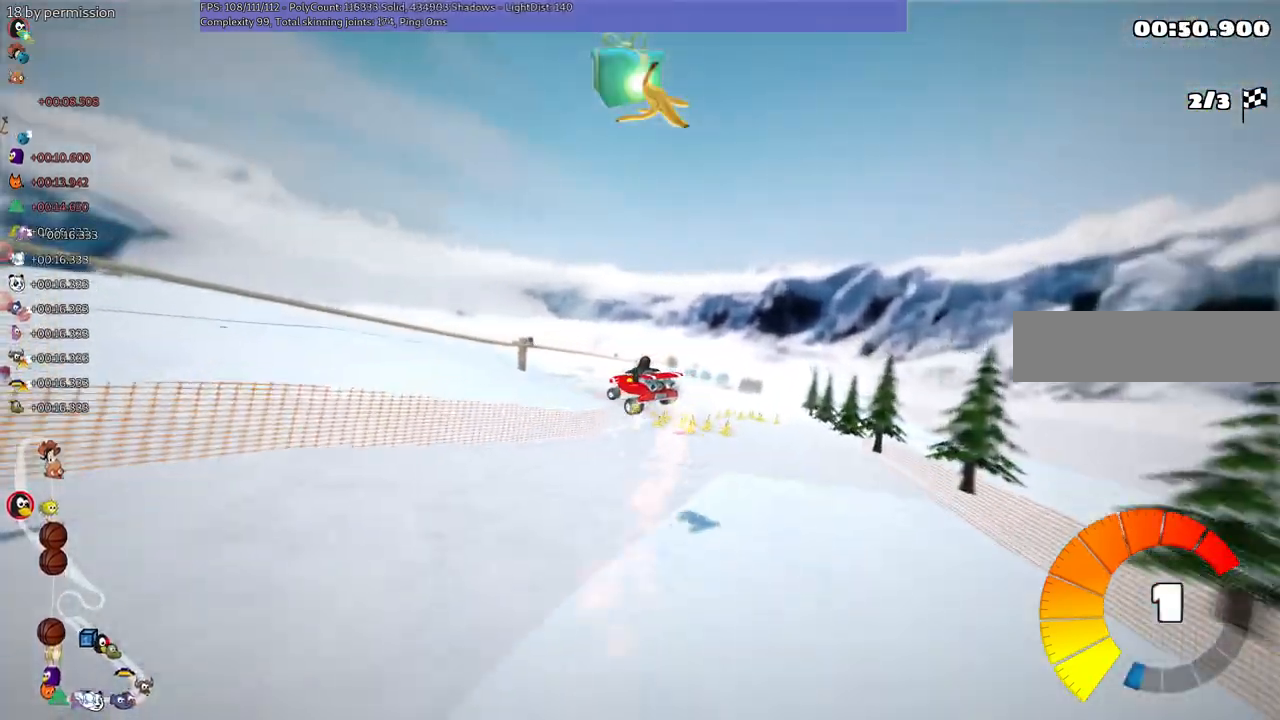
{"keys": ["left", "m", "up"], "events": []}
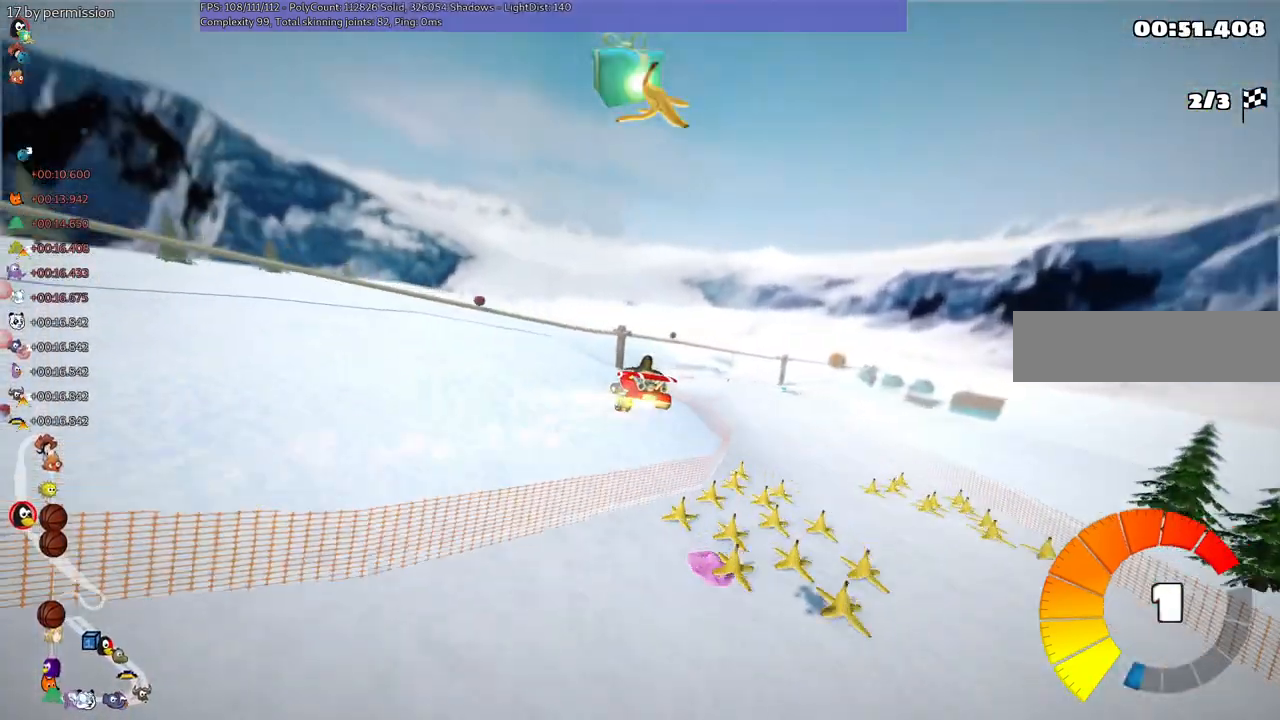
{"keys": ["left", "m", "up"], "events": []}
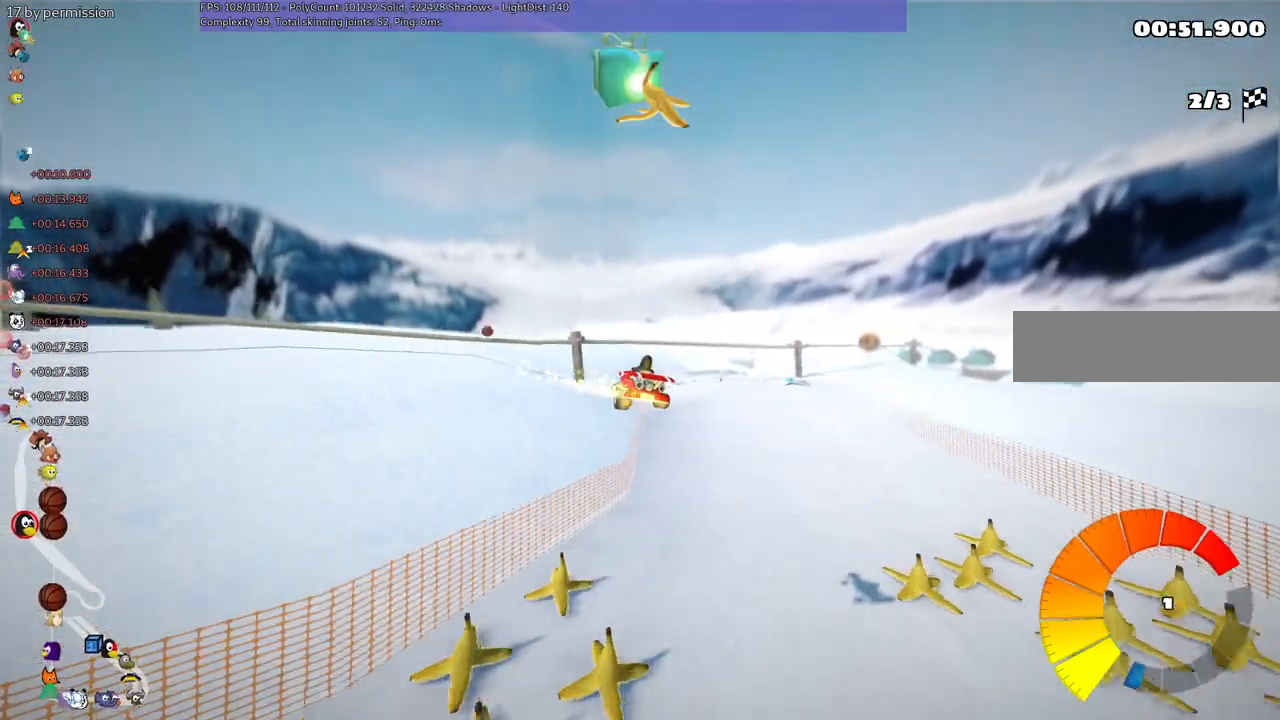
{"keys": ["n", "up"]}
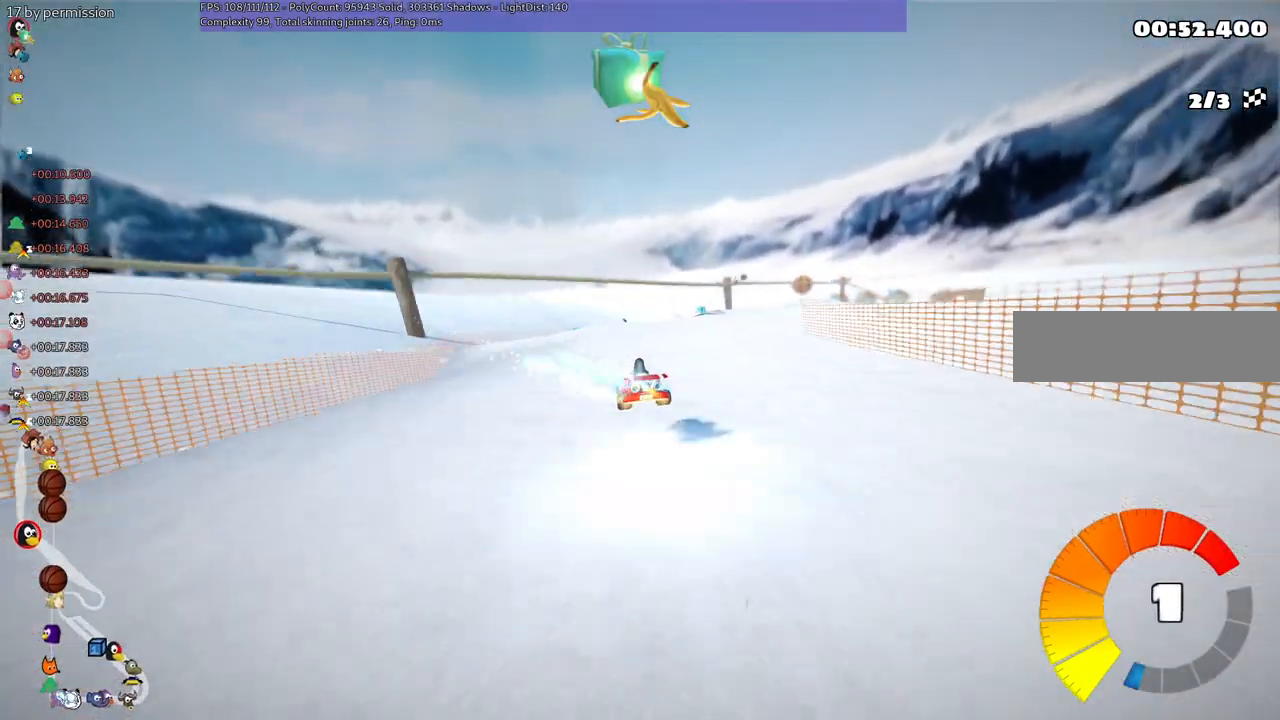
{"keys": ["right", "up"], "events": [[67, "left", "down"], [117, "n", "up"], [217, "left", "up"], [400, "right", "down"]]}
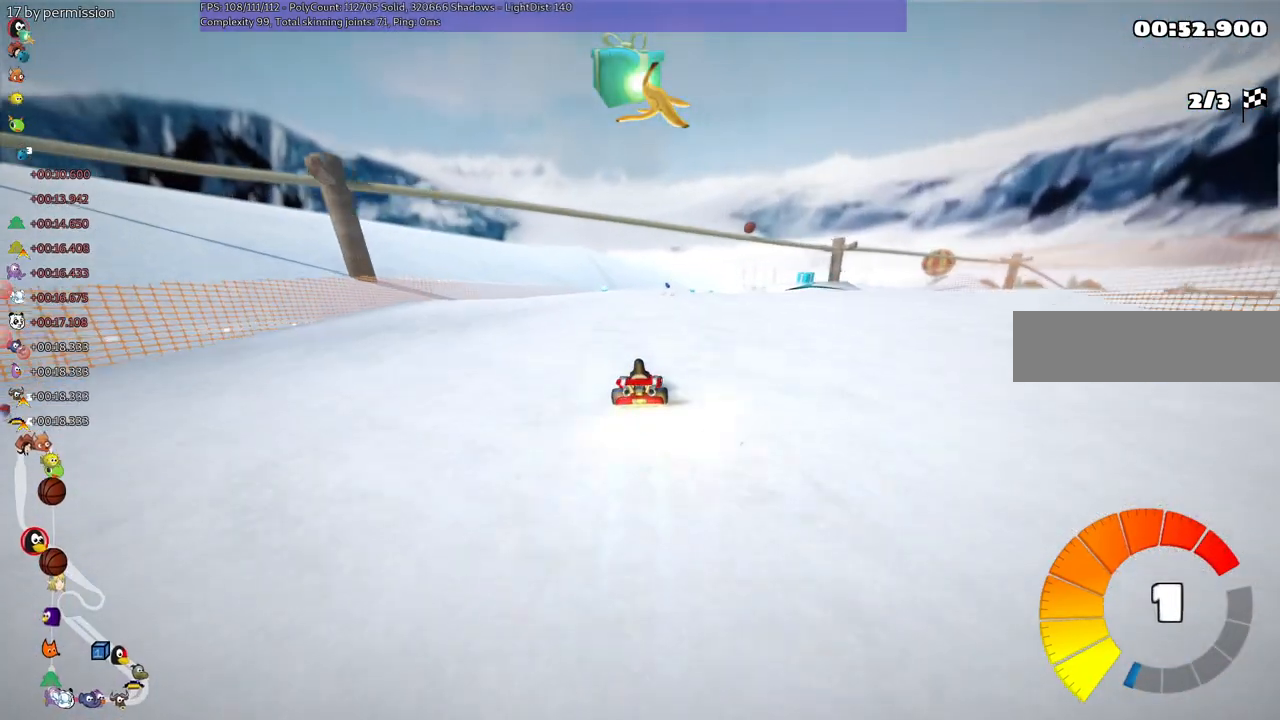
{"keys": ["up"], "events": [[34, "right", "up"], [284, "right", "down"], [417, "right", "up"]]}
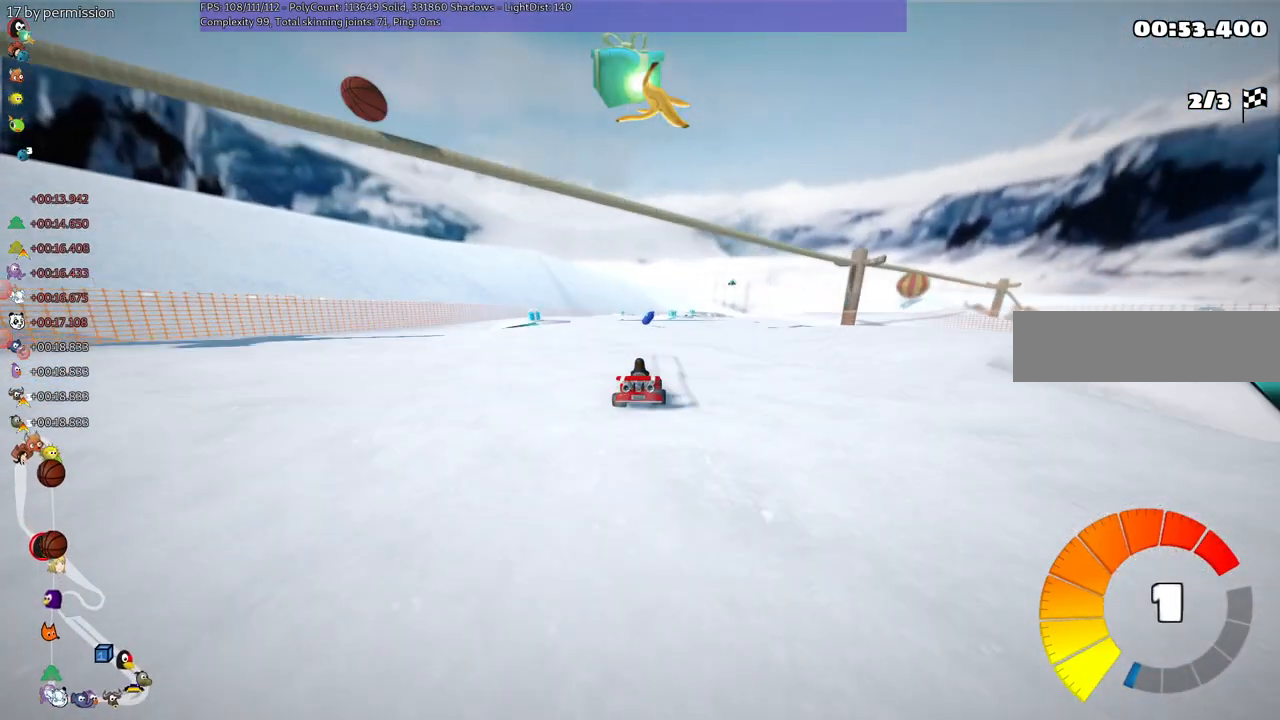
{"keys": ["left", "up"], "events": [[67, "right", "down"], [250, "right", "up"], [400, "left", "down"]]}
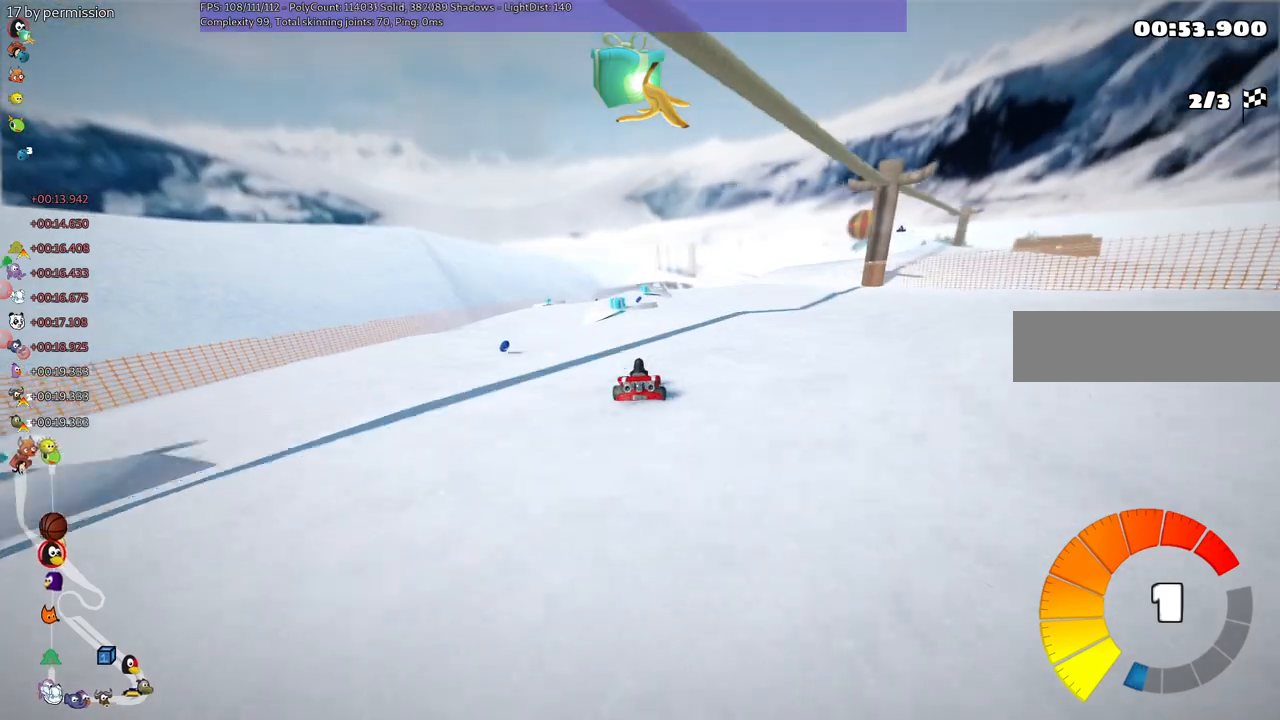
{"keys": ["up"], "events": [[34, "left", "up"], [284, "left", "down"], [367, "left", "up"]]}
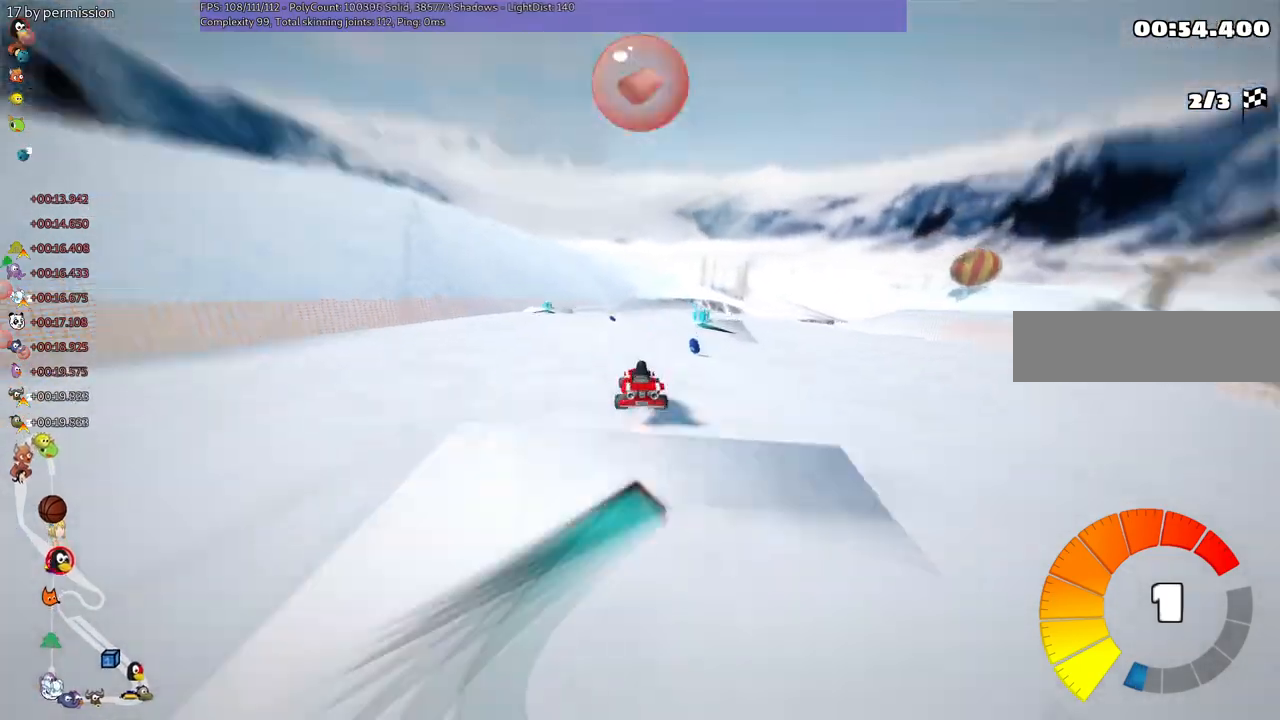
{"keys": ["left", "m", "right", "up"], "events": [[17, "m", "down"], [17, "right", "down"], [67, "left", "down"], [150, "right", "up"], [484, "right", "down"]]}
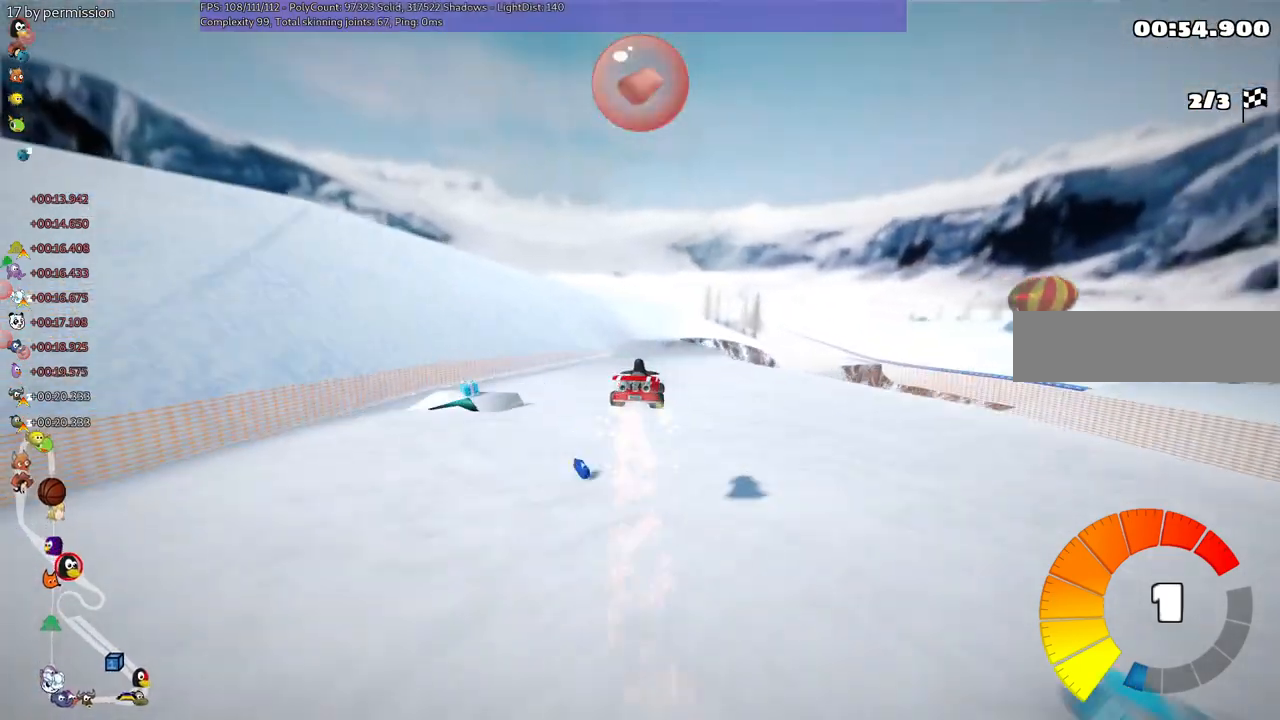
{"keys": ["left", "m", "right", "up"], "events": [[184, "right", "up"], [417, "right", "down"]]}
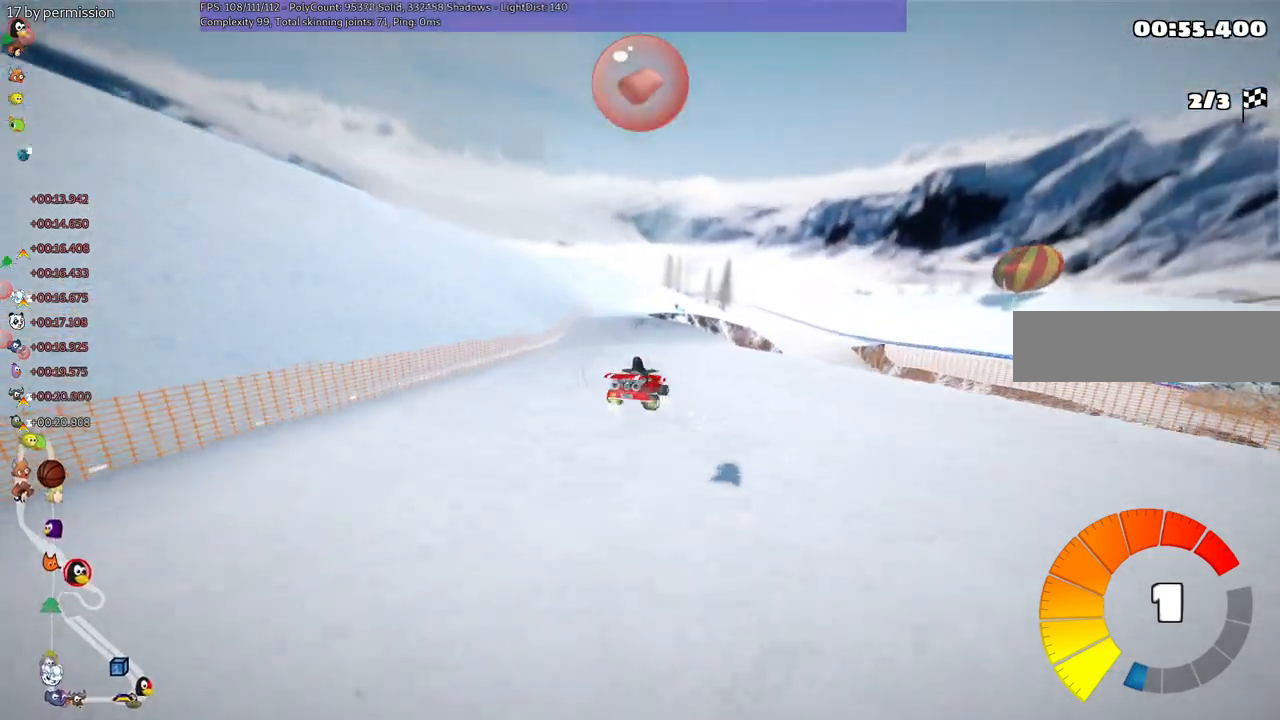
{"keys": ["m", "right", "up"], "events": [[17, "left", "up"], [150, "right", "up"], [200, "left", "down"], [350, "right", "down"], [384, "left", "up"]]}
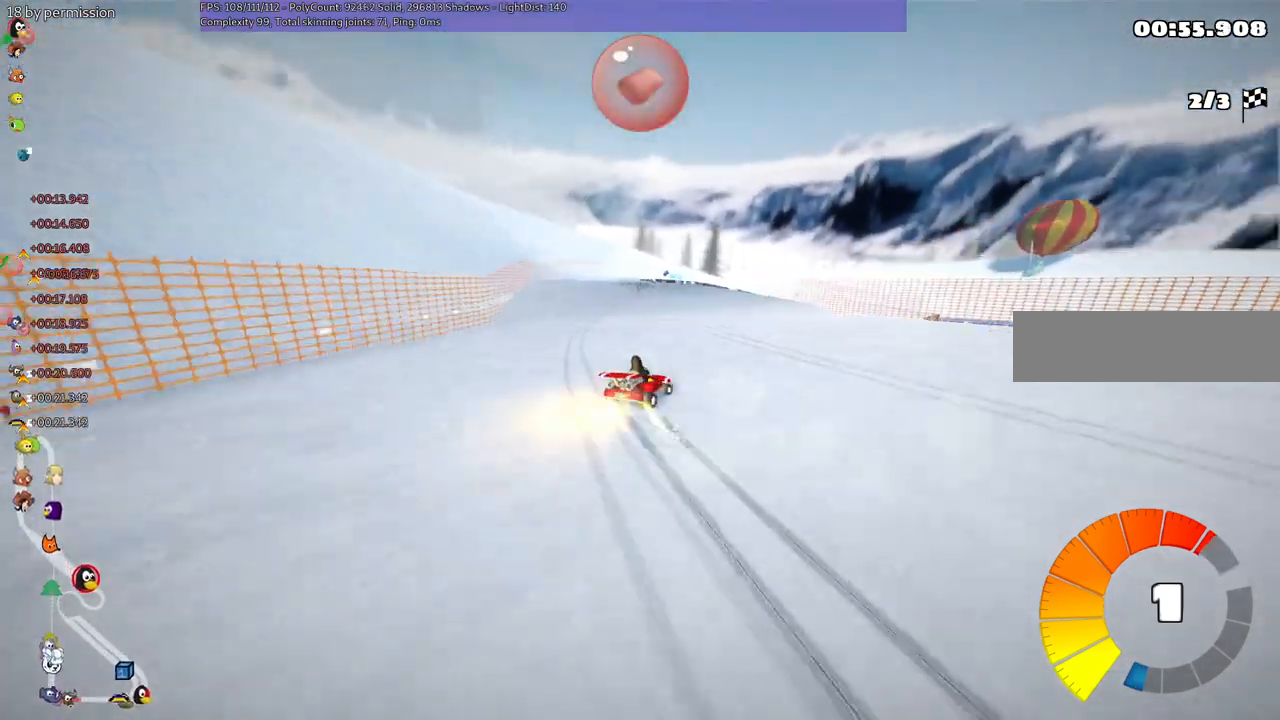
{"keys": ["m", "right"], "events": [[134, "up", "up"]]}
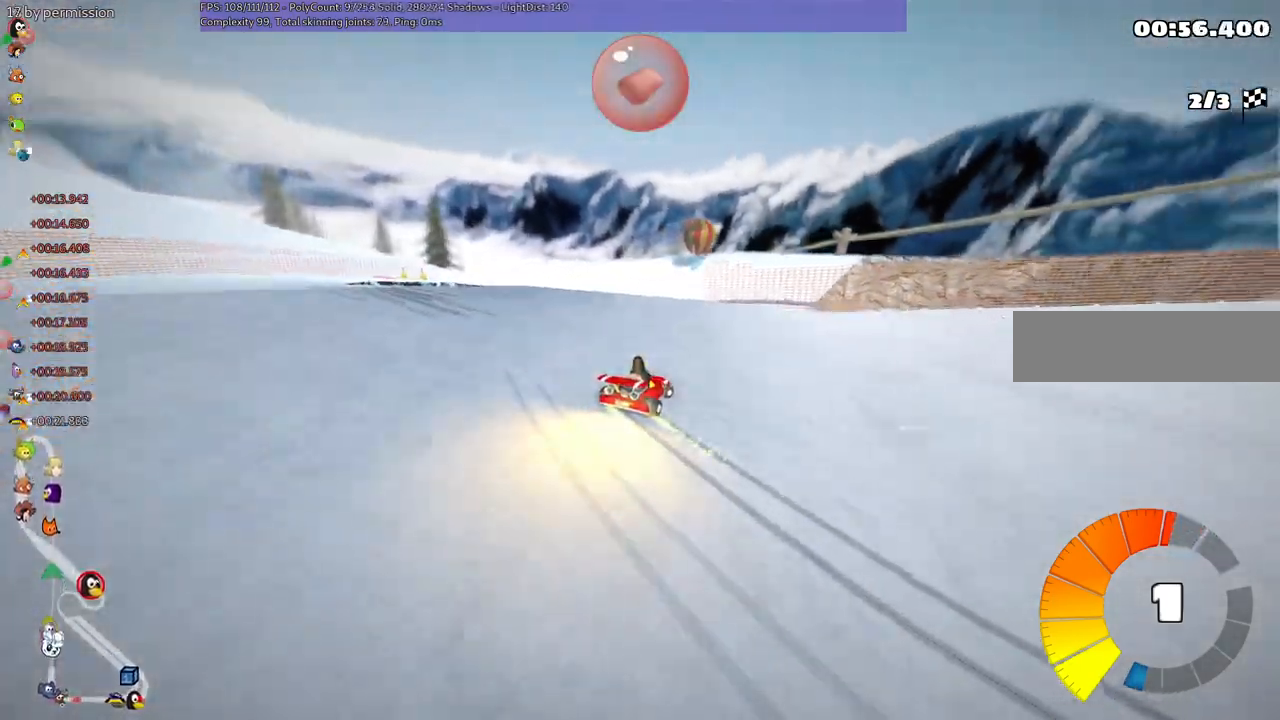
{"keys": ["right", "up"], "events": [[50, "down", "down"], [200, "m", "up"], [284, "down", "up"], [434, "up", "down"]]}
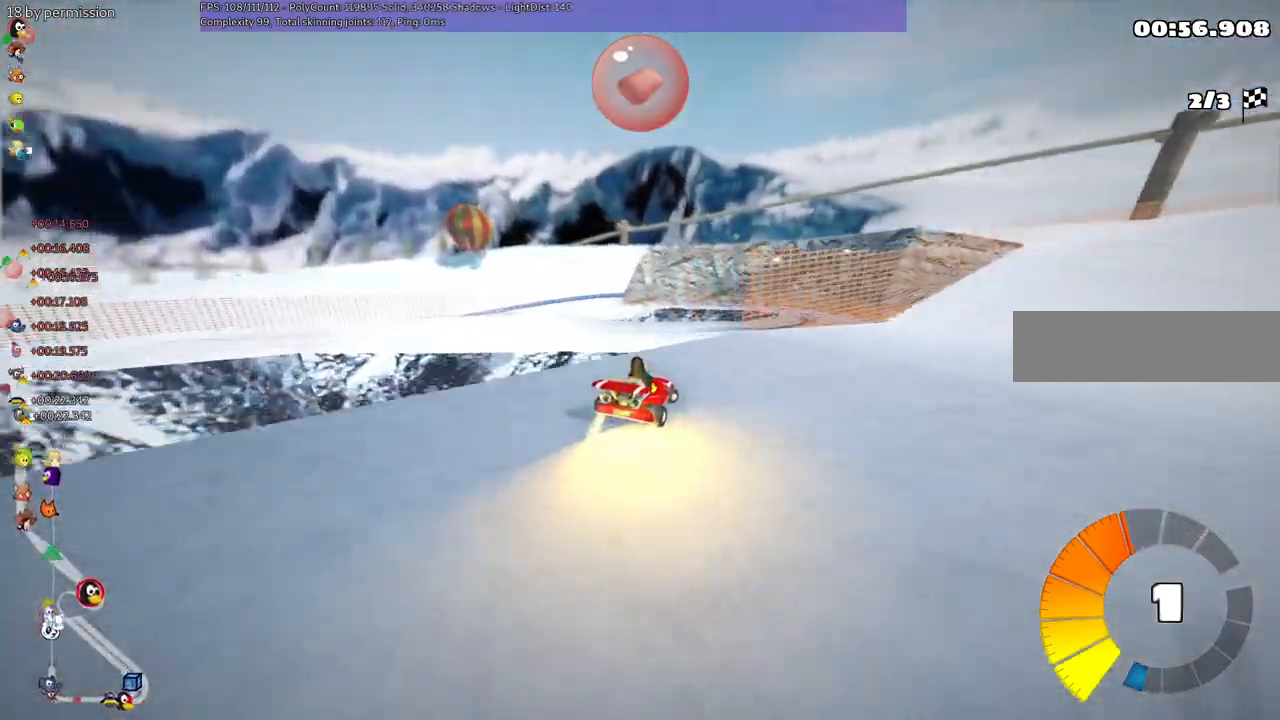
{"keys": ["m", "right", "up"], "events": [[467, "m", "down"]]}
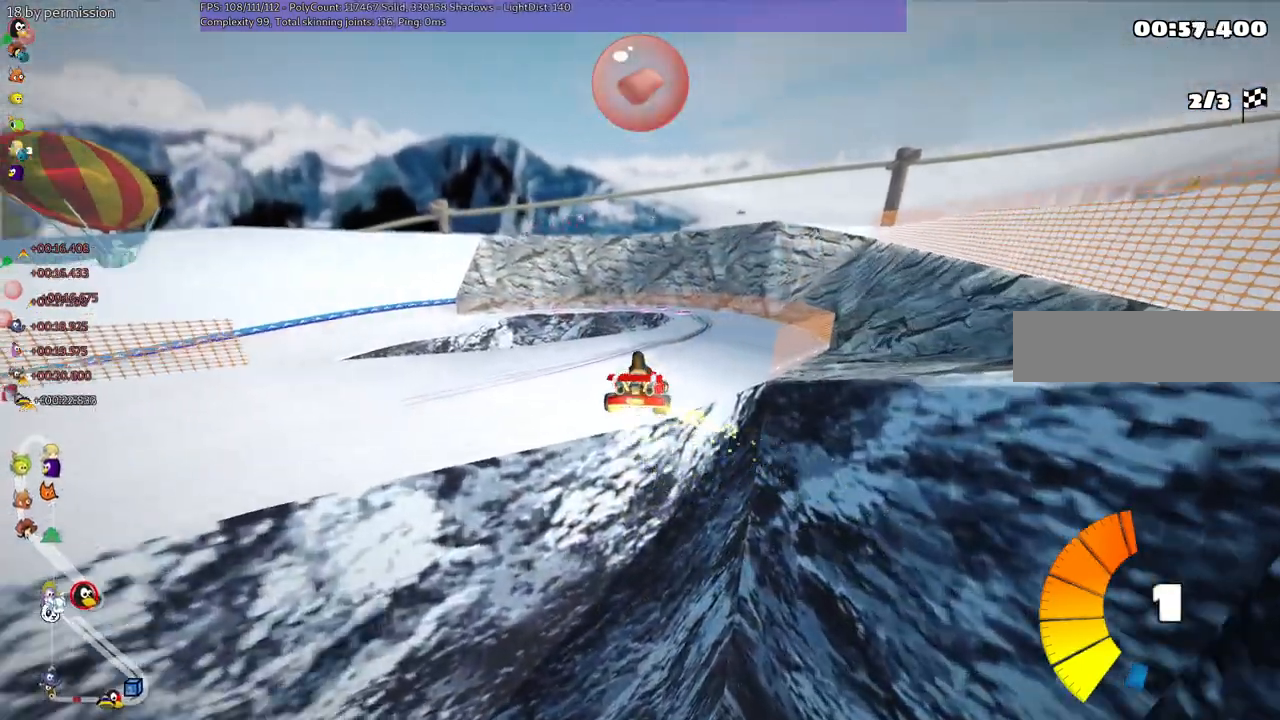
{"keys": ["right", "up"], "events": [[200, "m", "up"], [300, "n", "down"], [434, "n", "up"]]}
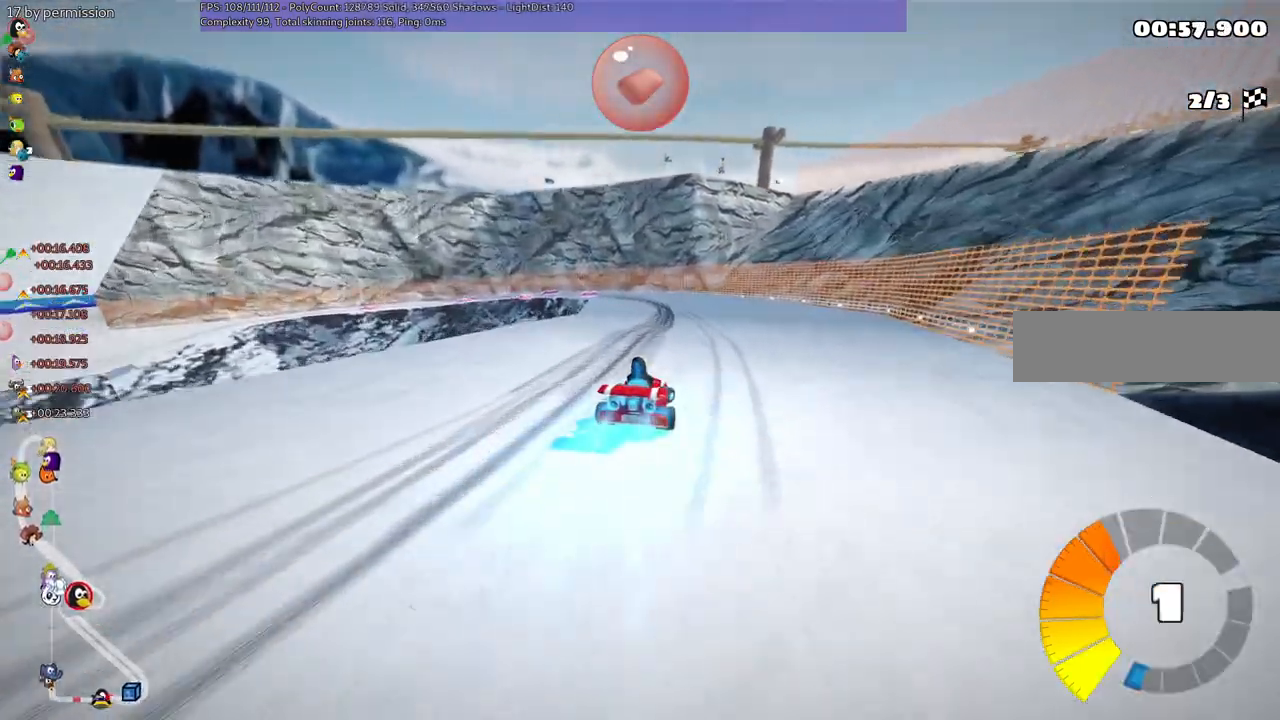
{"keys": ["left", "m", "up"], "events": [[34, "right", "up"], [84, "left", "down"], [84, "m", "down"]]}
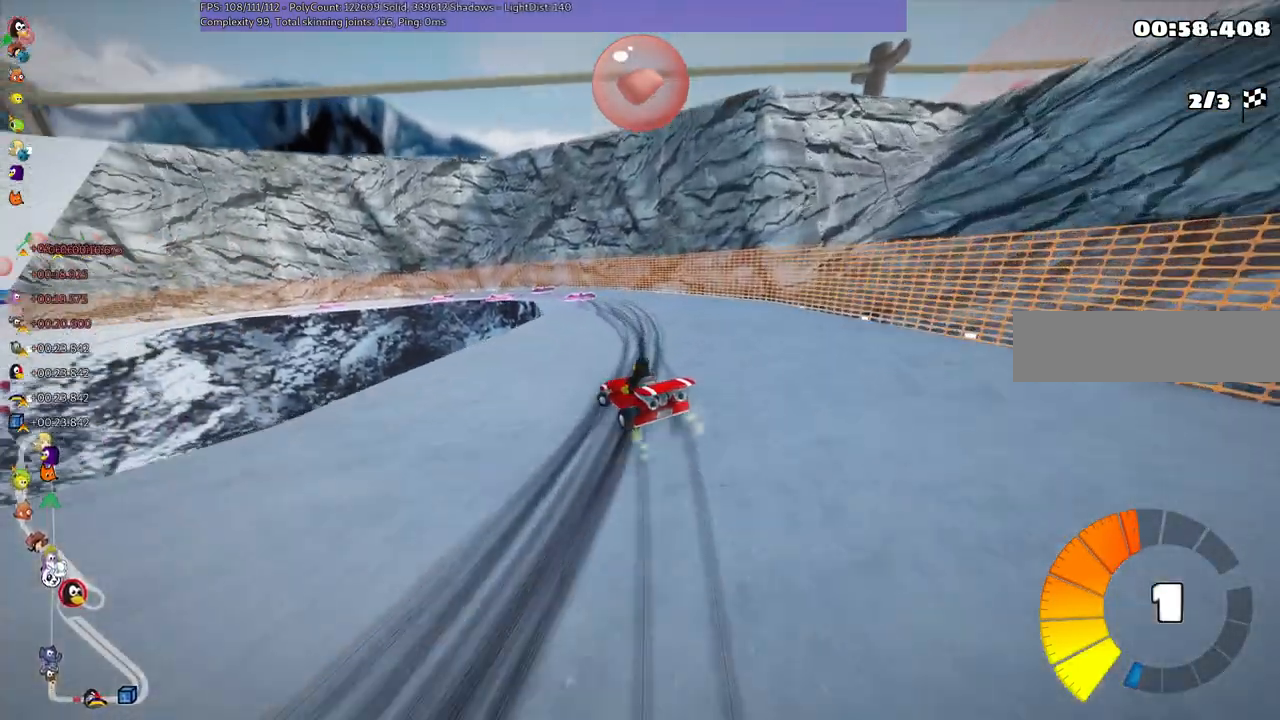
{"keys": ["left", "m", "up"], "events": [[50, "space", "down"], [184, "left", "up"], [234, "space", "up"], [284, "left", "down"]]}
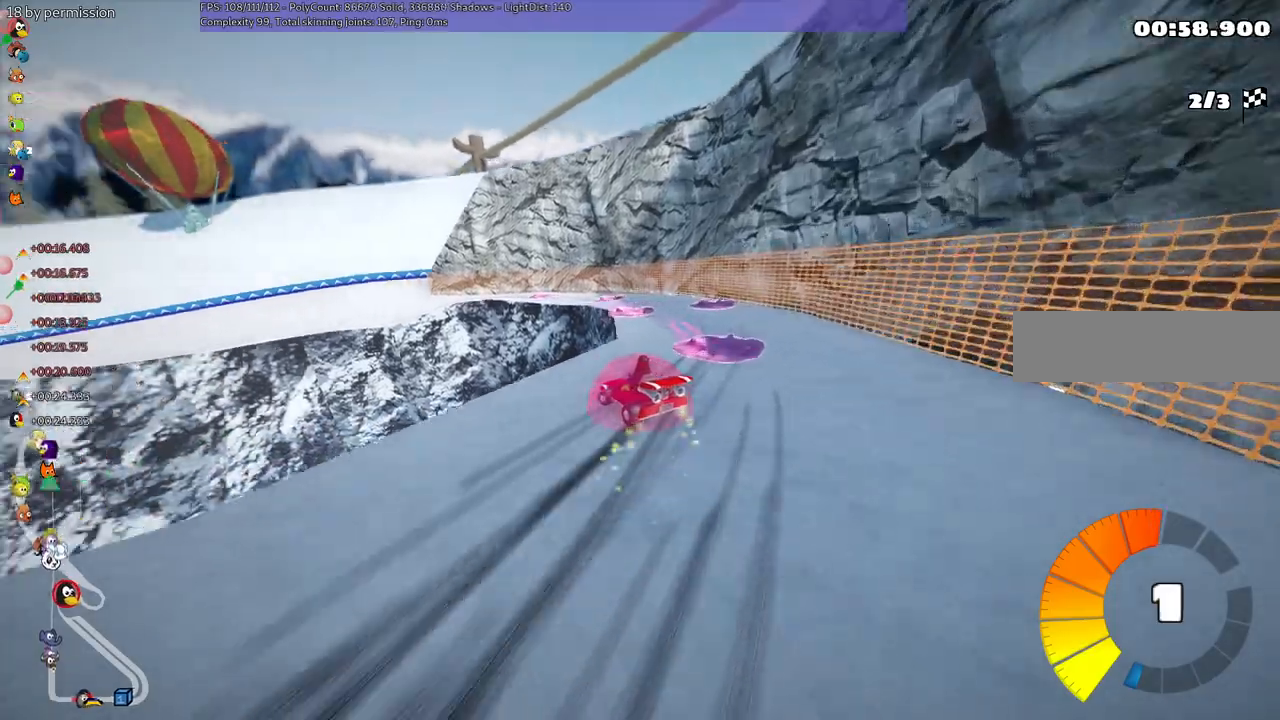
{"keys": ["left", "m", "up"], "events": []}
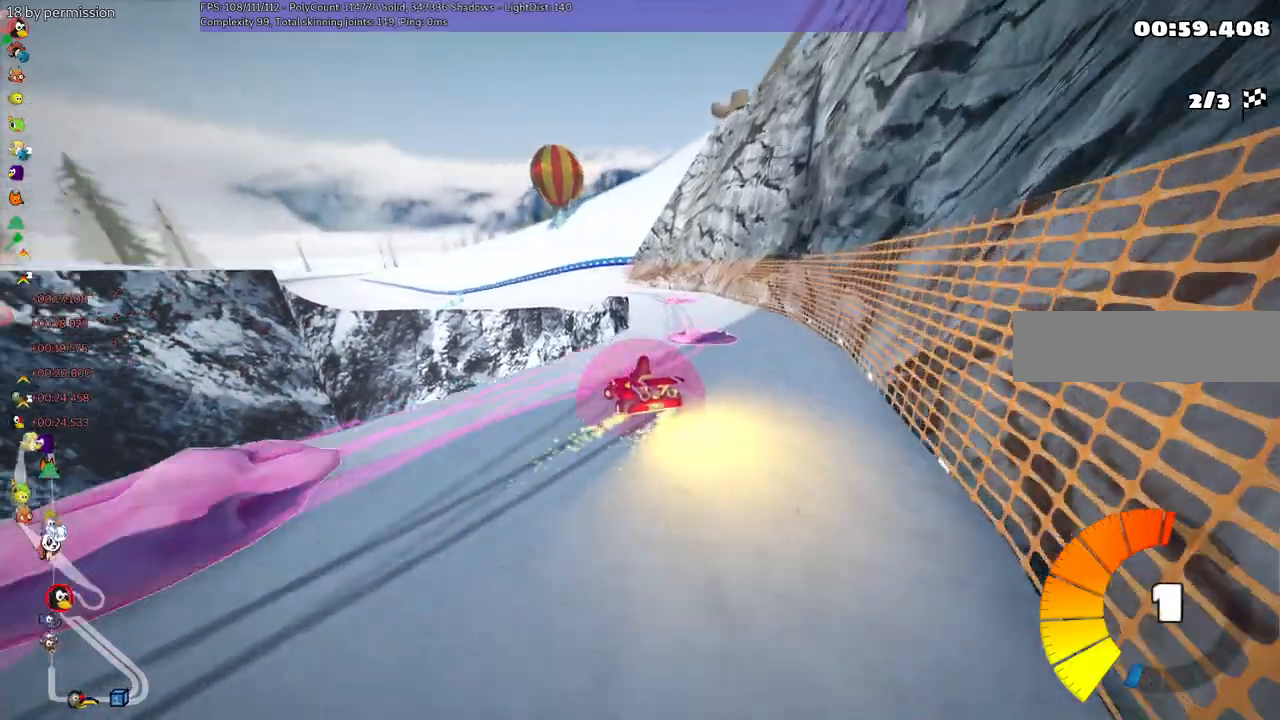
{"keys": ["right", "up"], "events": [[84, "m", "up"], [184, "left", "up"], [217, "right", "down"]]}
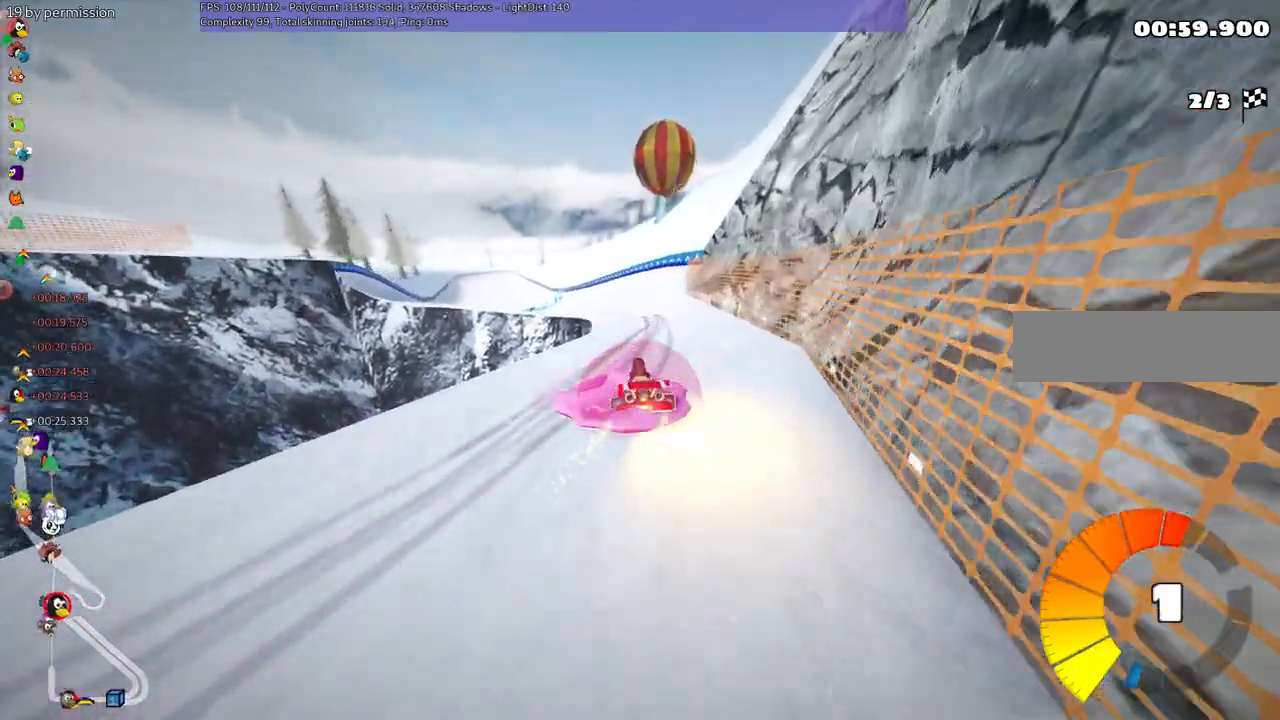
{"keys": ["left", "m", "right", "up"], "events": [[17, "right", "up"], [100, "left", "down"], [100, "m", "down"], [484, "right", "down"]]}
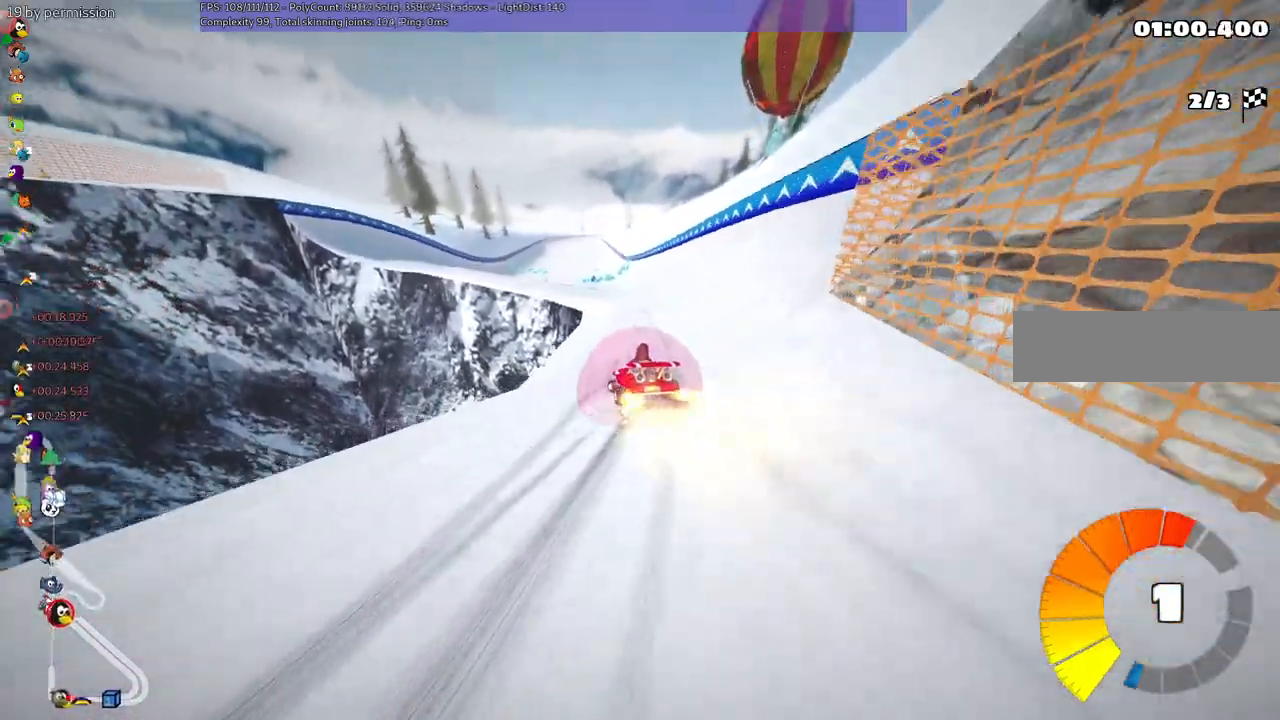
{"keys": ["n", "right", "up"], "events": [[34, "left", "up"], [267, "m", "up"], [450, "n", "down"]]}
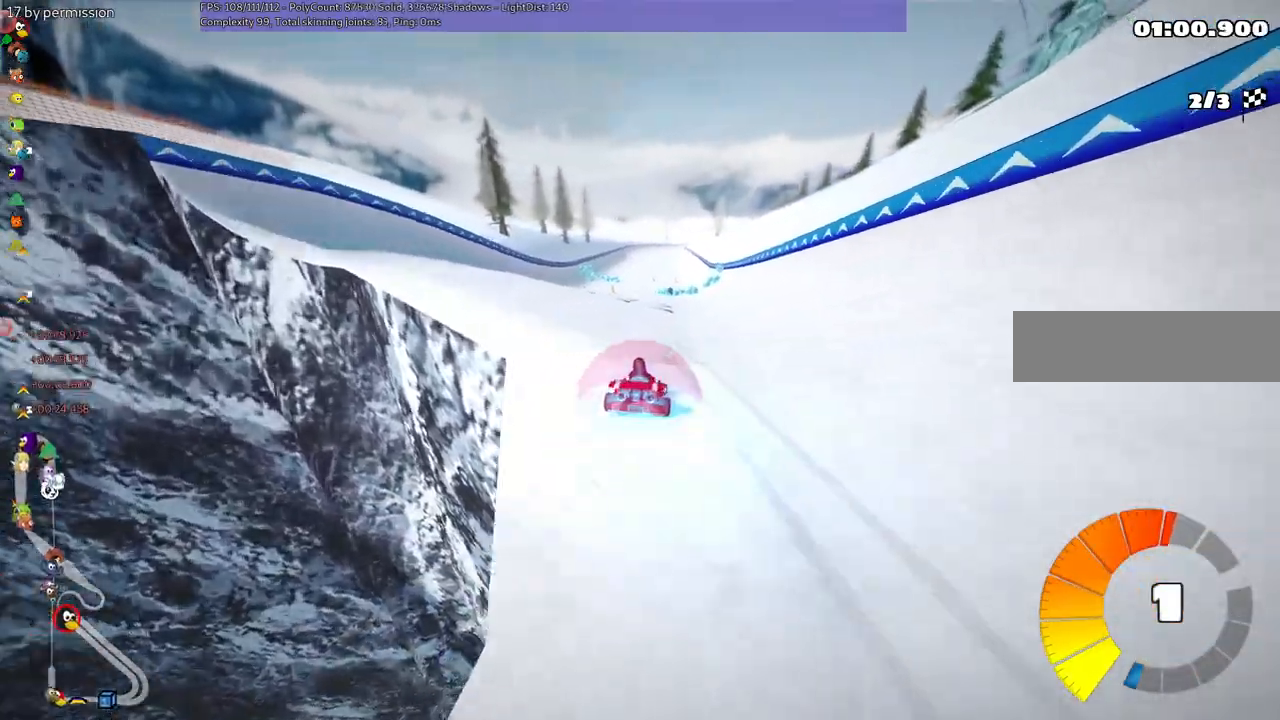
{"keys": ["up"], "events": [[17, "right", "up"], [150, "n", "up"], [200, "left", "down"], [384, "left", "up"]]}
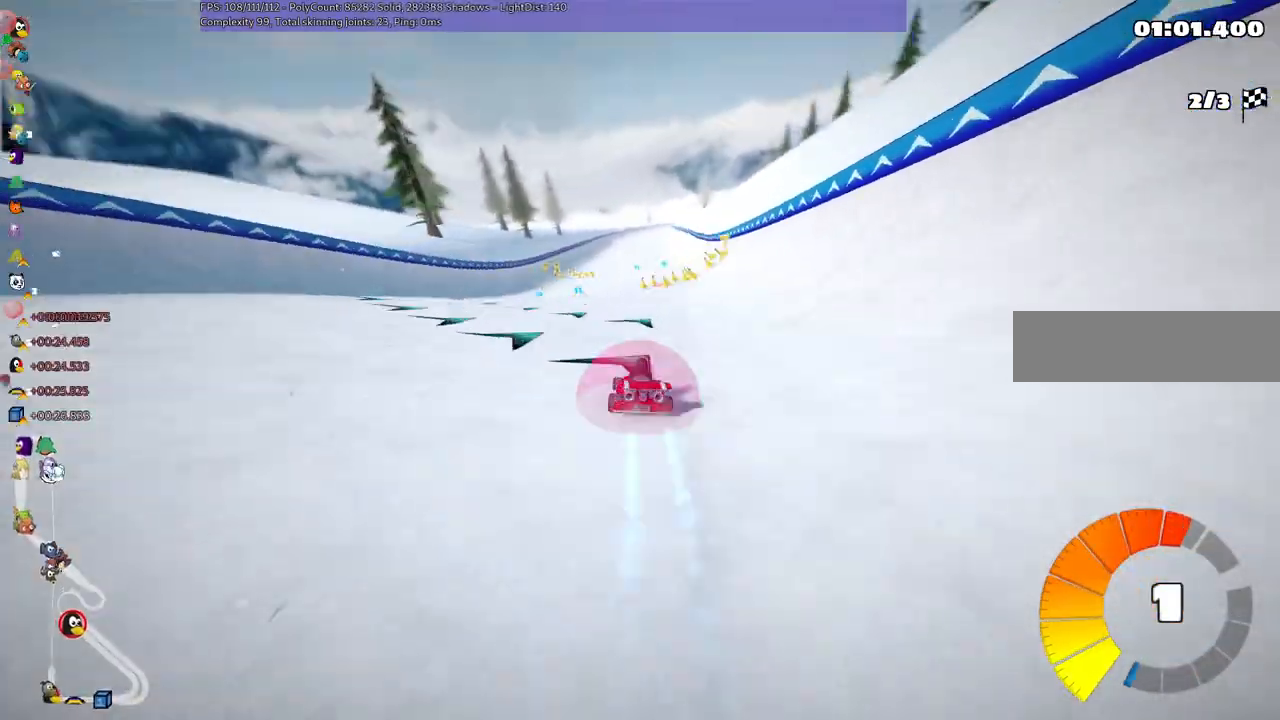
{"keys": ["left", "up"], "events": [[34, "right", "down"], [217, "right", "up"], [267, "left", "down"], [317, "m", "down"], [417, "m", "up"]]}
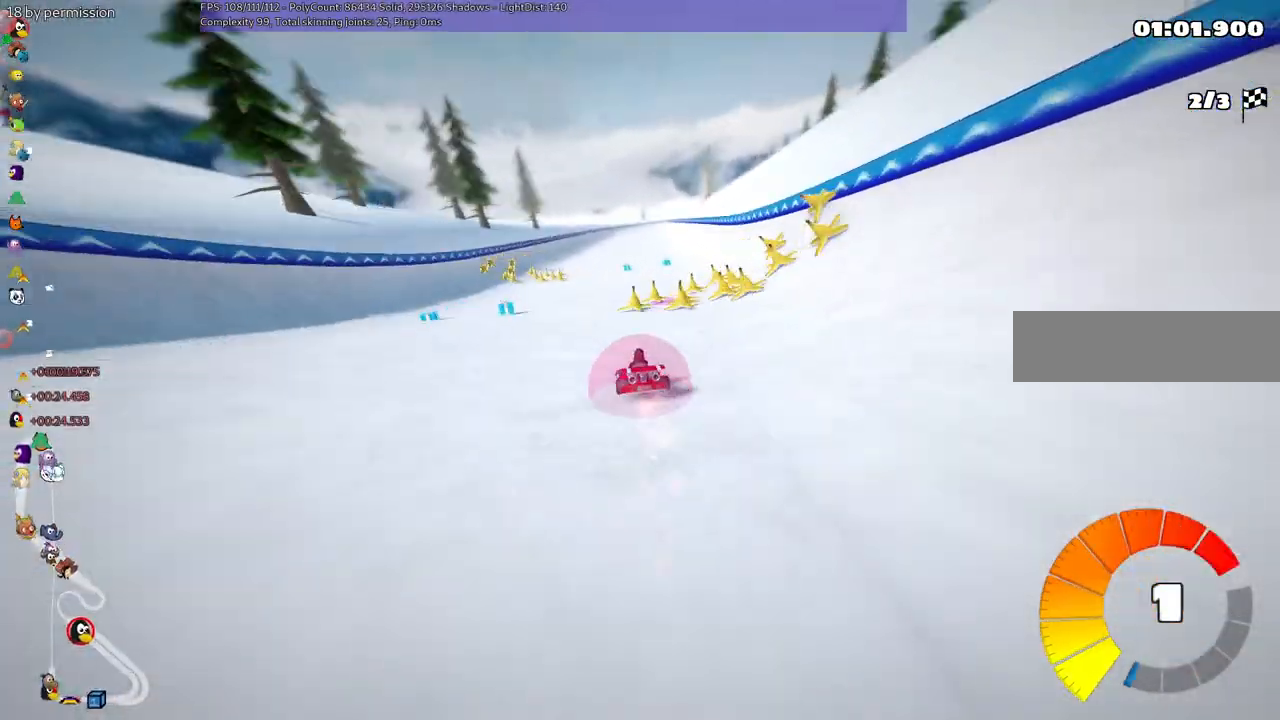
{"keys": ["left", "m", "up"], "events": [[50, "left", "up"], [100, "right", "down"], [150, "m", "down"], [384, "left", "down"], [384, "right", "up"]]}
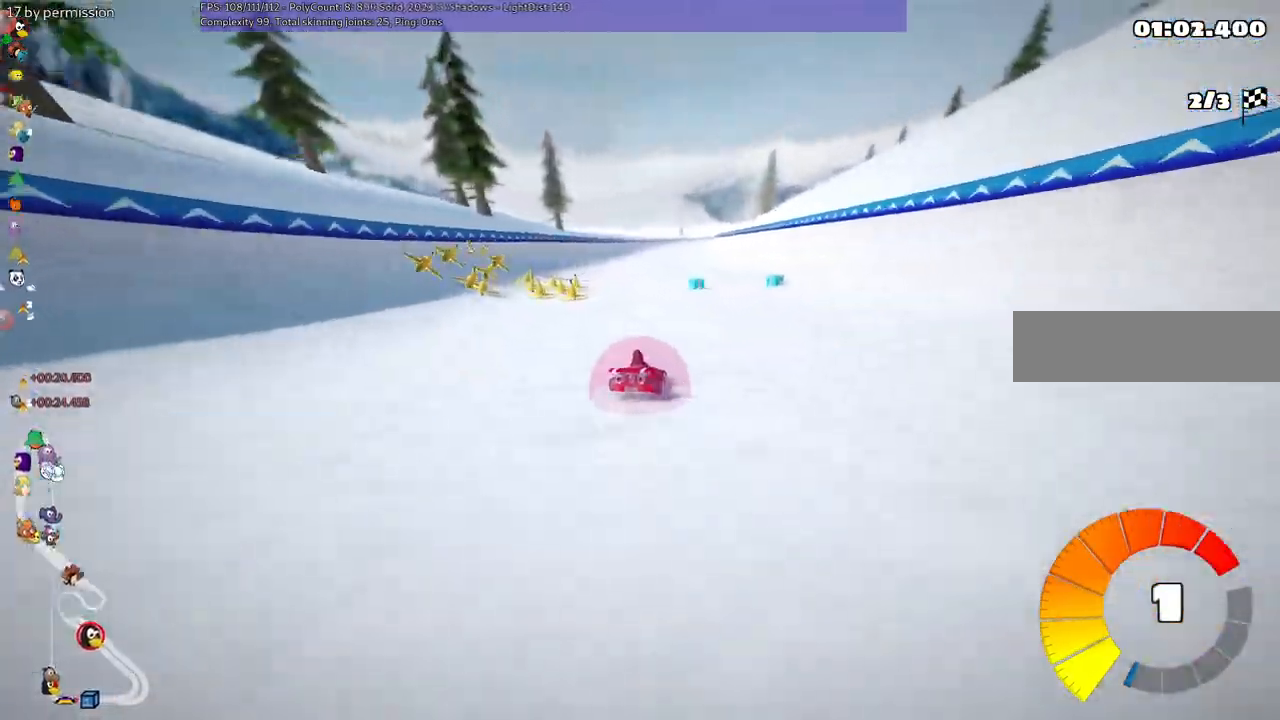
{"keys": ["left", "m", "up"], "events": [[34, "right", "down"], [184, "right", "up"], [284, "right", "down"], [417, "right", "up"]]}